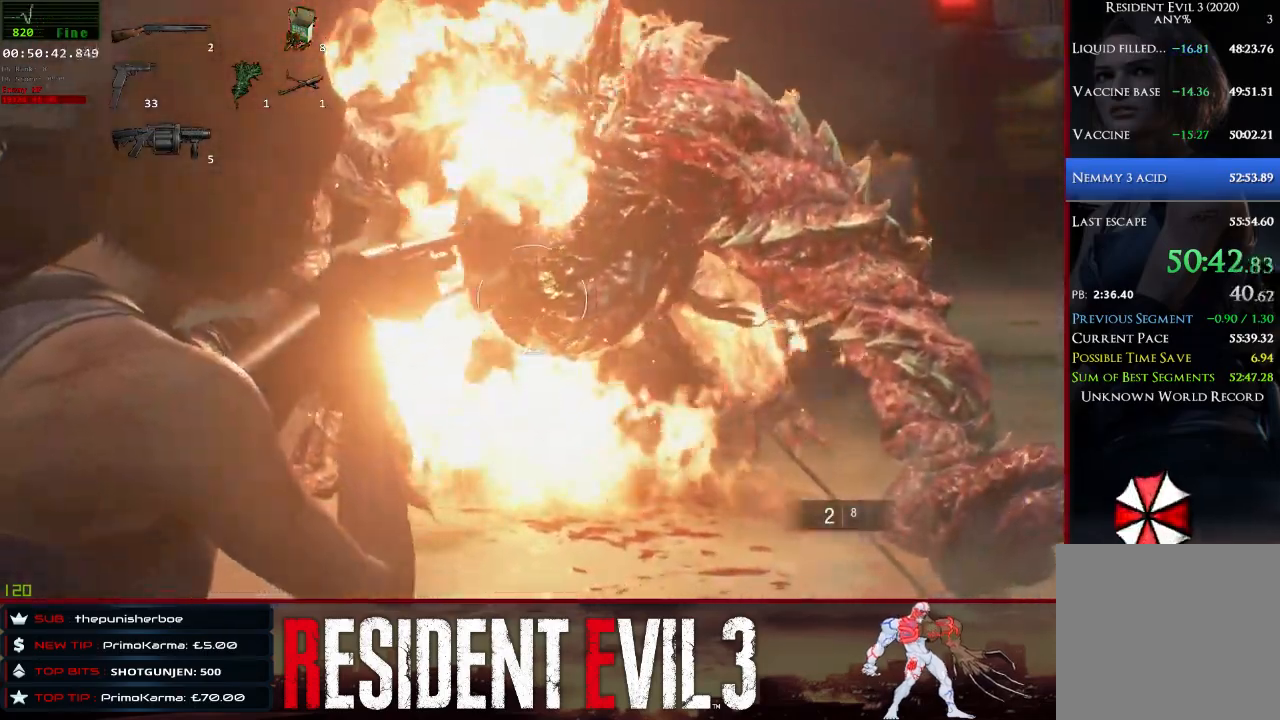
Gameplay with keyboard and mouse; each line is a JSON object with the keys and mouse buttons held at the frame after it. "events" lists presses ("down") and releases ("up") of "1", "2", "3", "4", "a", "d", "e", "f", "q", "r", "s", "shift", "space", "tab", "w", "mouse_left", "mouse_wheel" and "mouse_right" between this image and that frame as [ms after this image, input, new state], when the widget could be followed in between. "mouse_left", "mouse_wheel", "mouse_right" = the "left", "wheel", "right" buttons of the "mouse" list. No other keys are recorded. "wheel" means that the mouse wheel is clicked or scrolled. Not read: mouse_move.
{"keys": [], "mouse": ["right"], "events": [[33, "mouse_left", "down"], [167, "mouse_left", "up"], [317, "s", "up"]]}
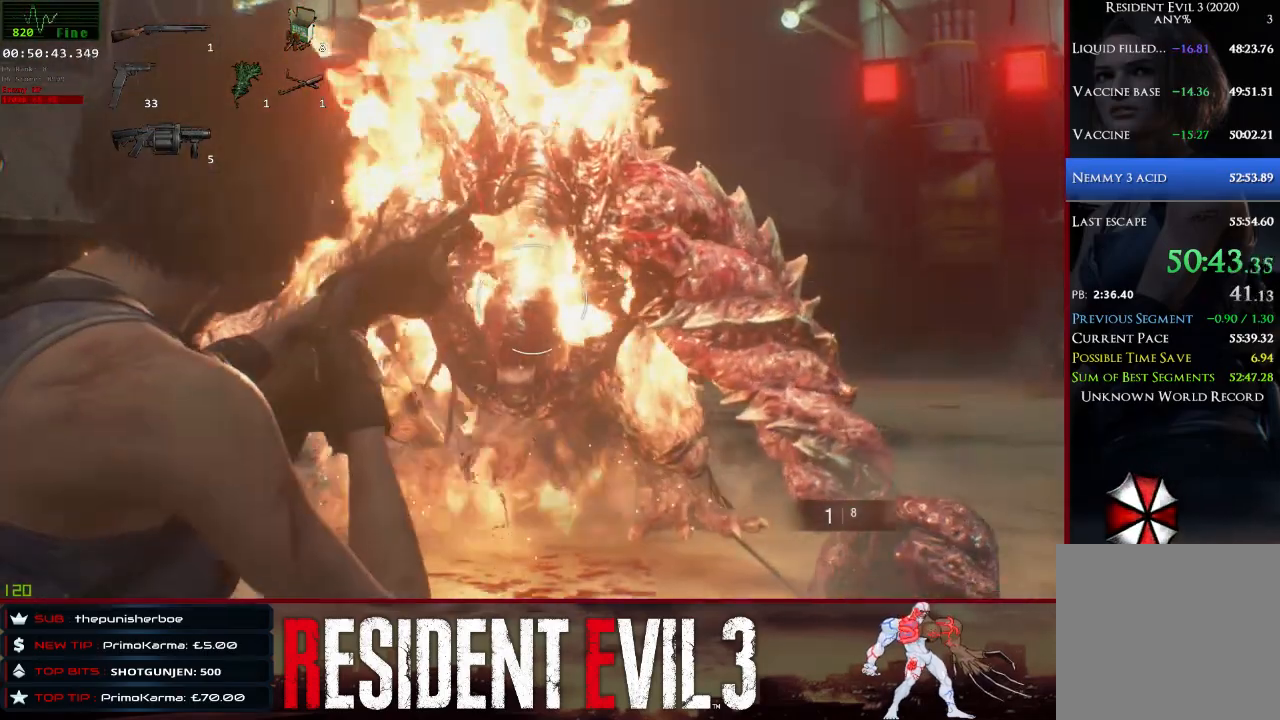
{"keys": [], "mouse": ["right"], "events": [[233, "mouse_left", "down"], [367, "mouse_left", "up"]]}
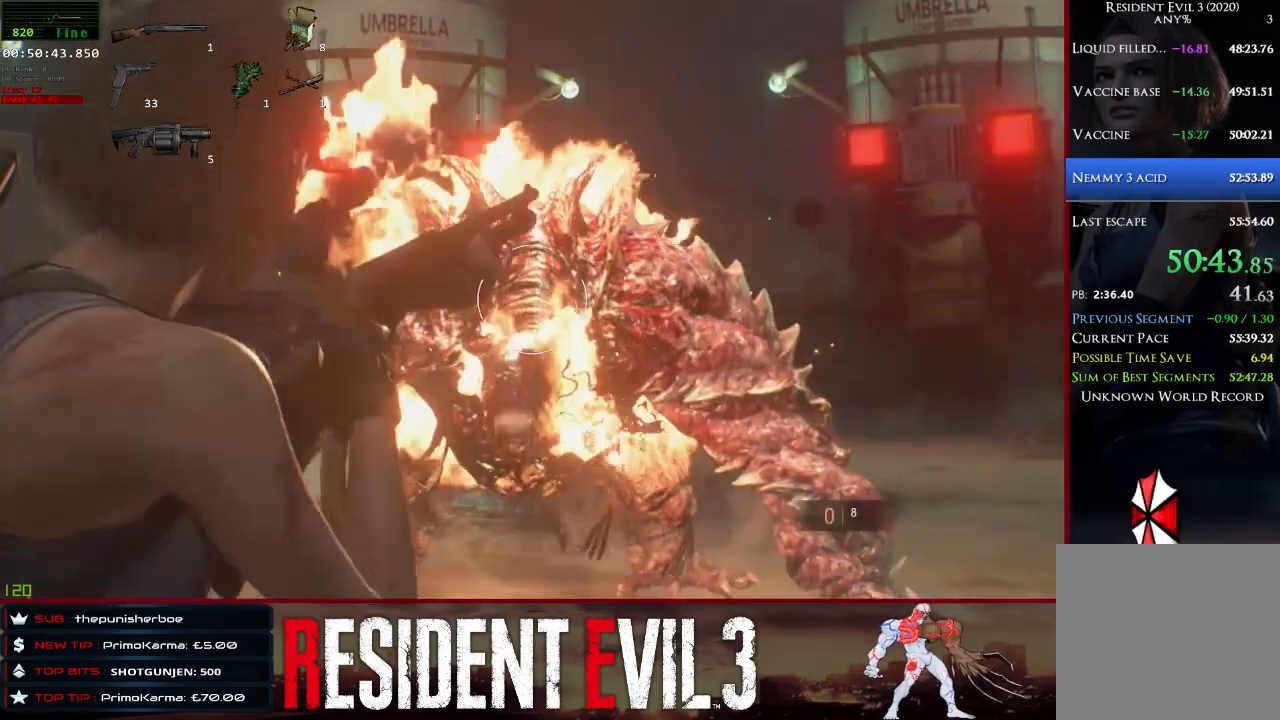
{"keys": ["s"], "mouse": [], "events": [[17, "mouse_right", "up"], [100, "s", "down"], [300, "4", "down"], [483, "4", "up"]]}
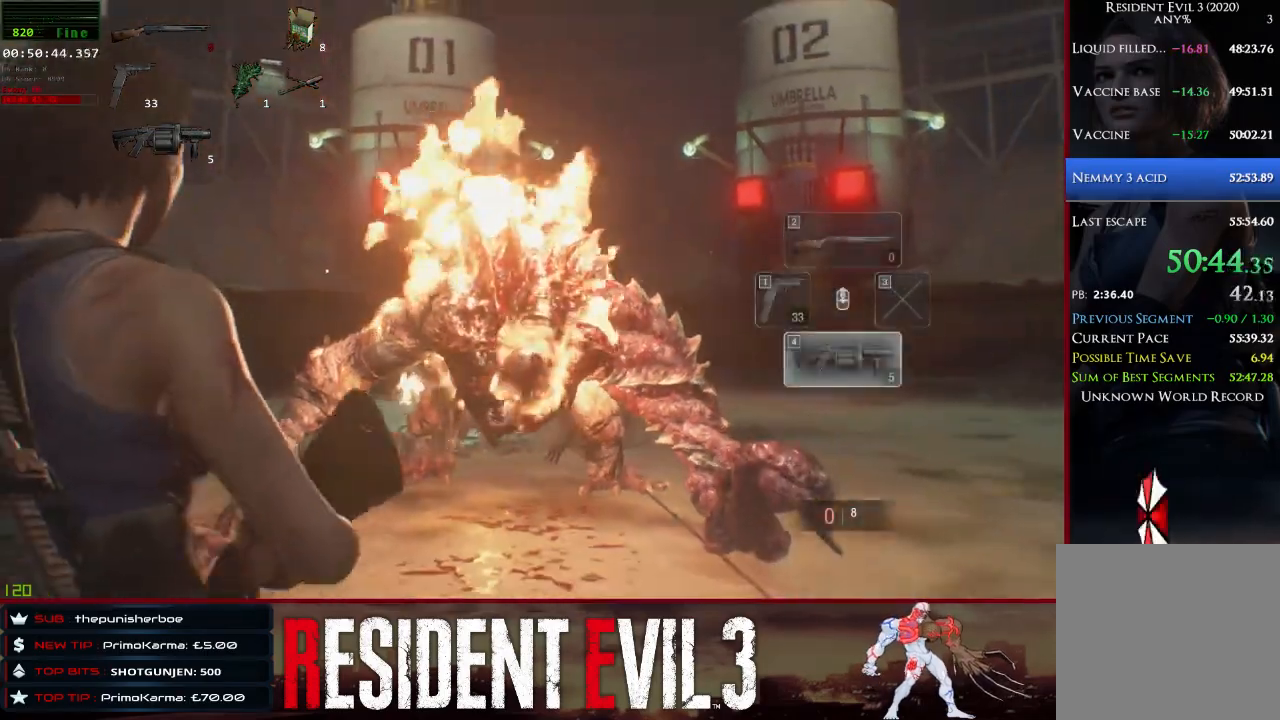
{"keys": ["s", "shift"], "mouse": [], "events": [[400, "shift", "down"]]}
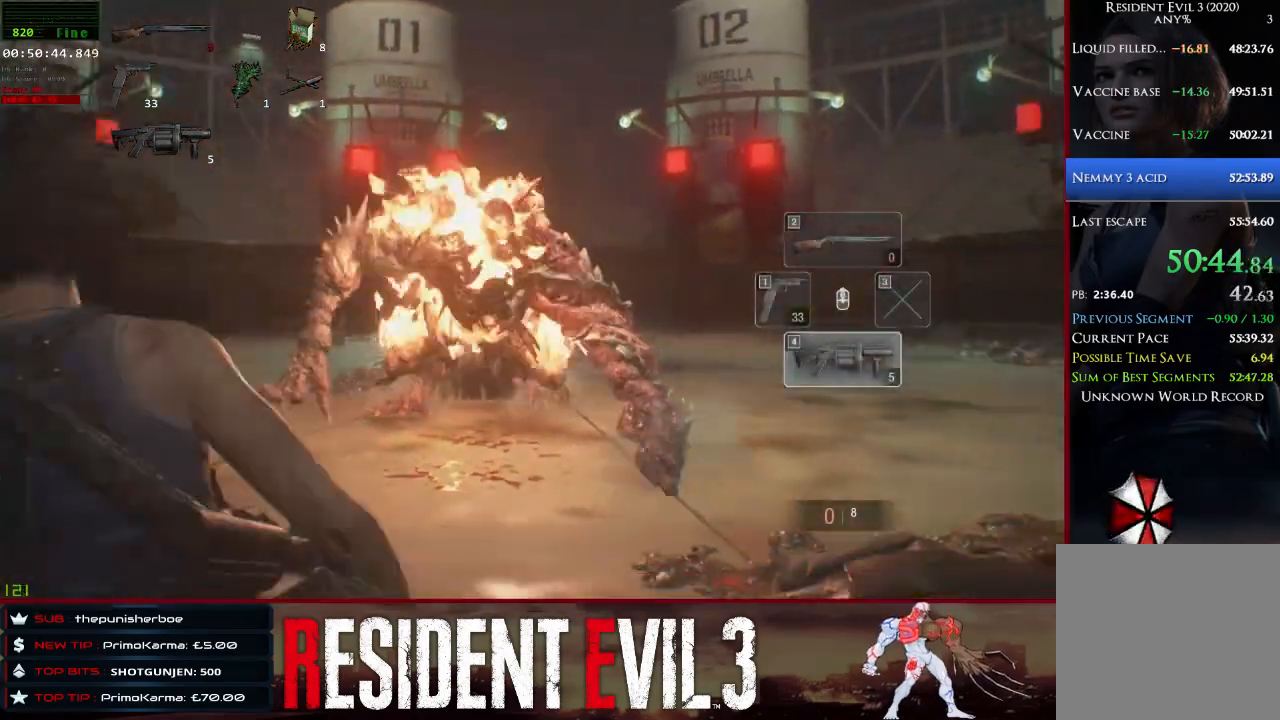
{"keys": ["s"], "mouse": [], "events": [[83, "shift", "up"]]}
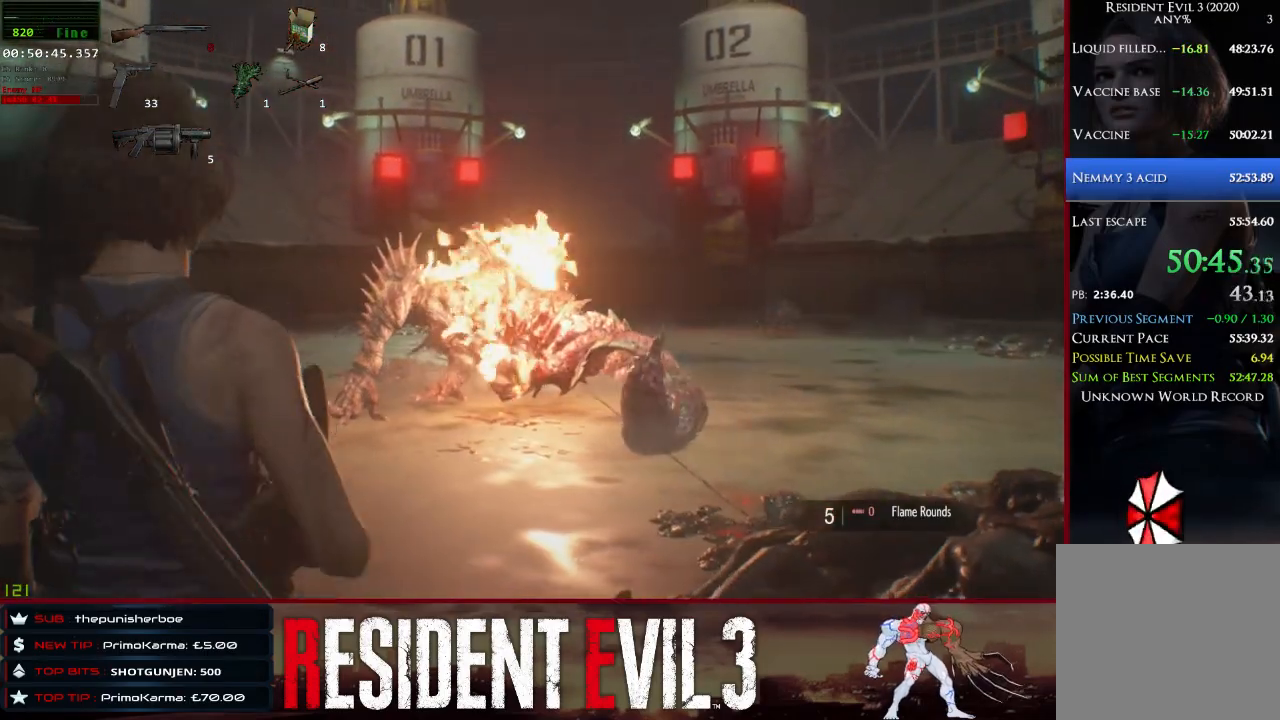
{"keys": ["a"], "mouse": [], "events": [[67, "shift", "down"], [100, "a", "down"], [200, "shift", "up"], [250, "s", "up"]]}
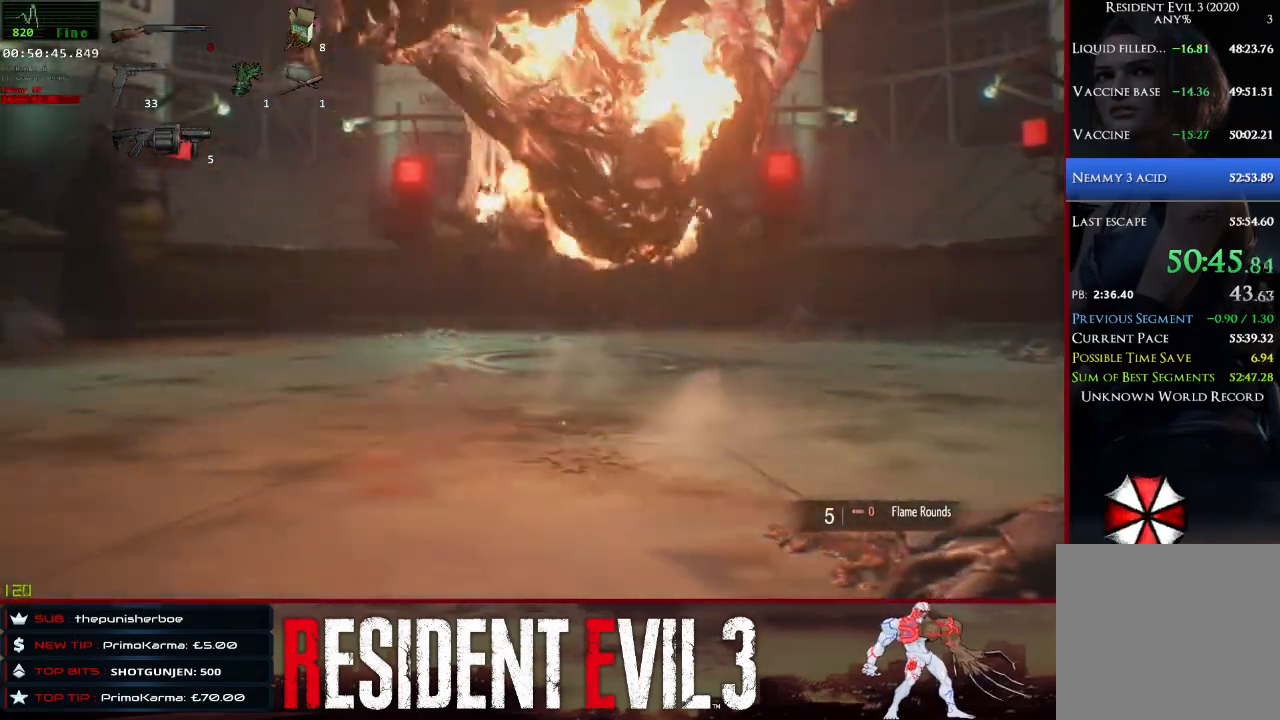
{"keys": ["a"], "mouse": [], "events": [[167, "space", "down"], [317, "space", "up"]]}
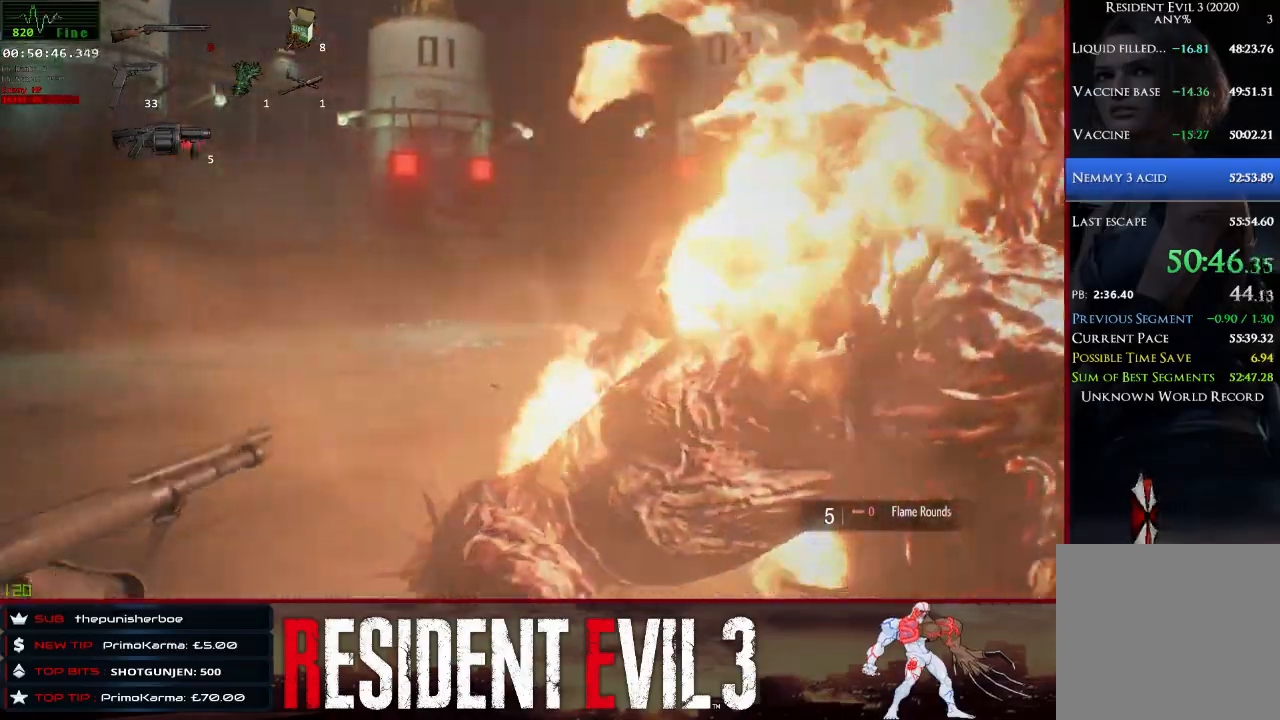
{"keys": ["a"], "mouse": [], "events": []}
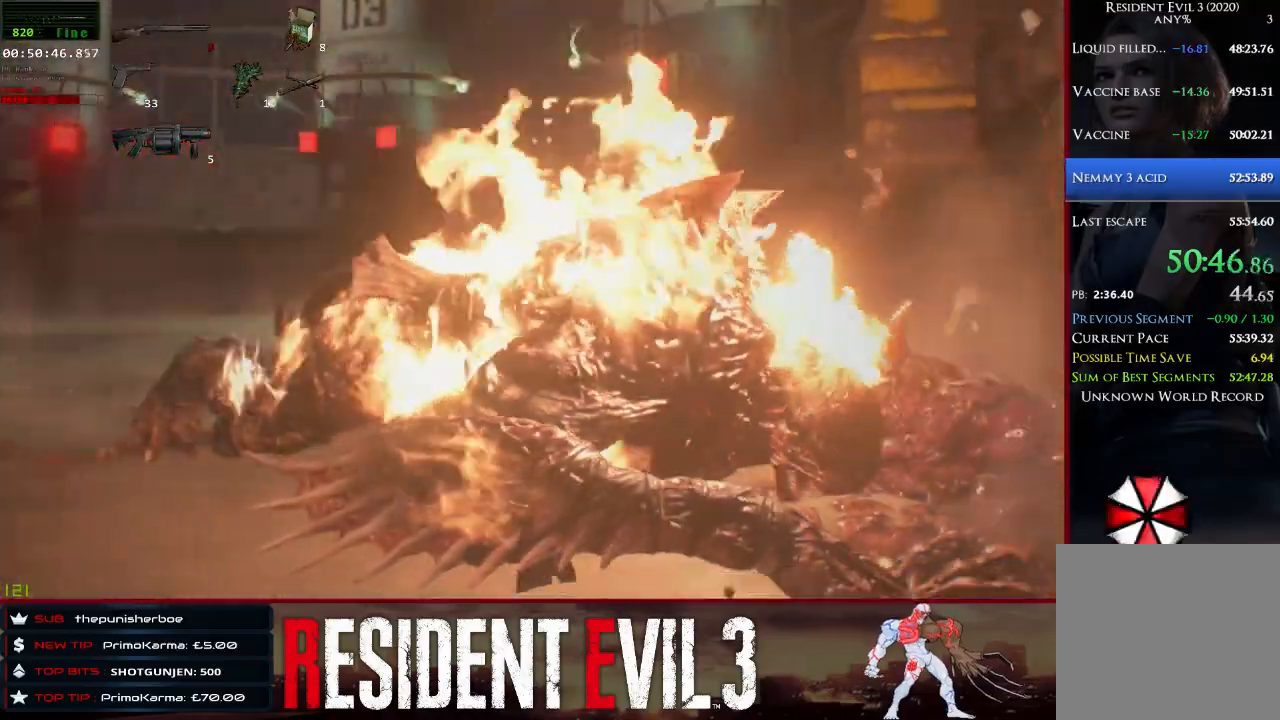
{"keys": ["a", "s"], "mouse": ["left", "right"], "events": [[67, "s", "down"], [200, "mouse_right", "down"], [483, "mouse_left", "down"]]}
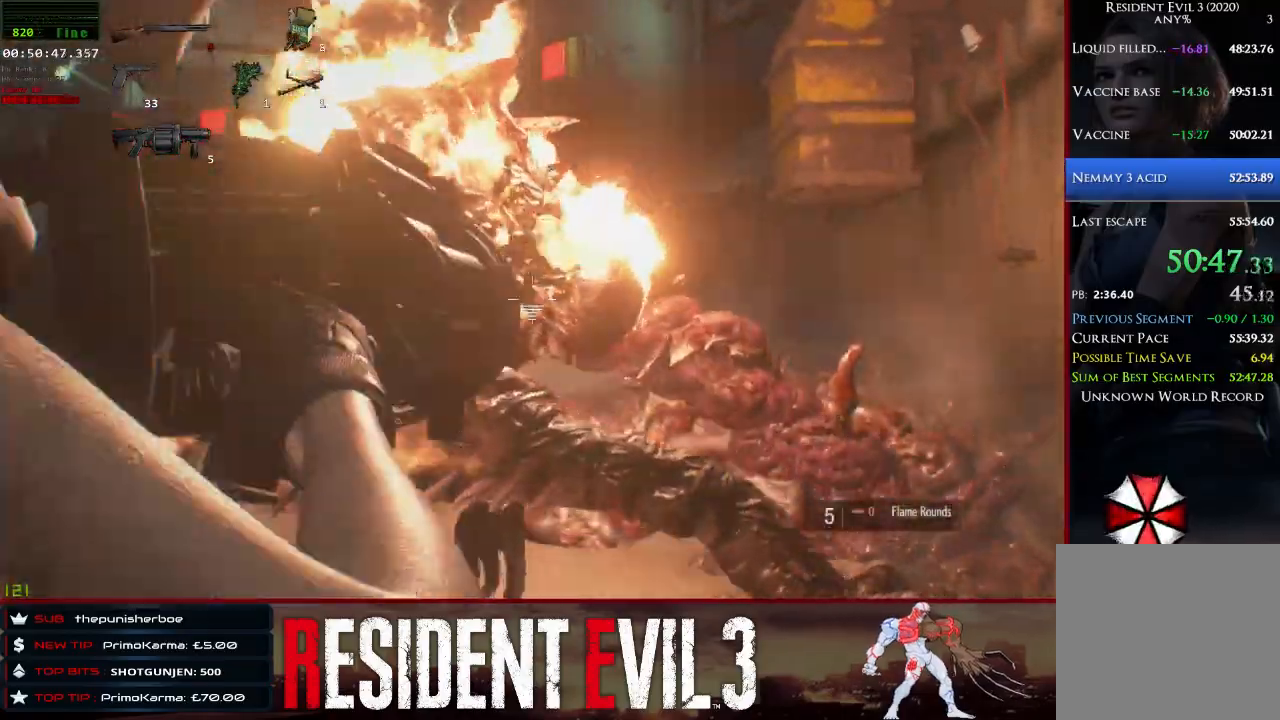
{"keys": ["a"], "mouse": [], "events": [[83, "mouse_left", "up"], [167, "mouse_right", "up"], [450, "s", "up"]]}
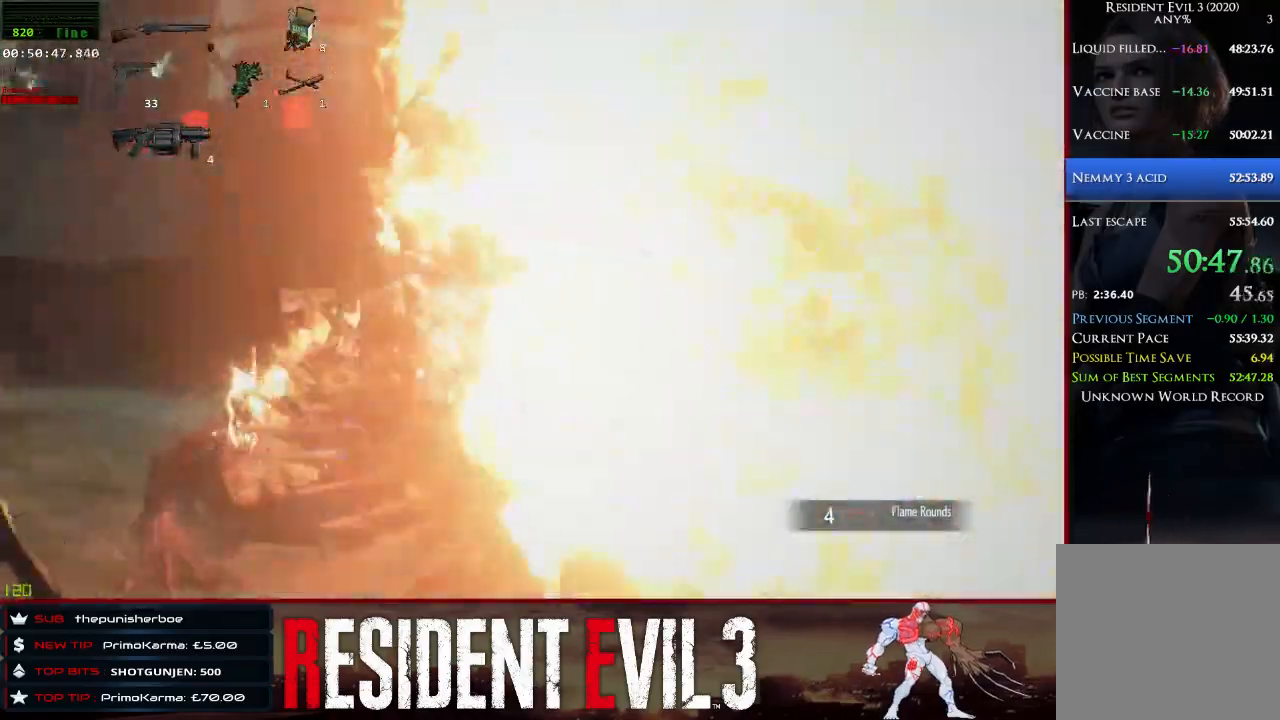
{"keys": ["a", "r"], "mouse": [], "events": [[133, "2", "down"], [283, "2", "up"], [467, "r", "down"]]}
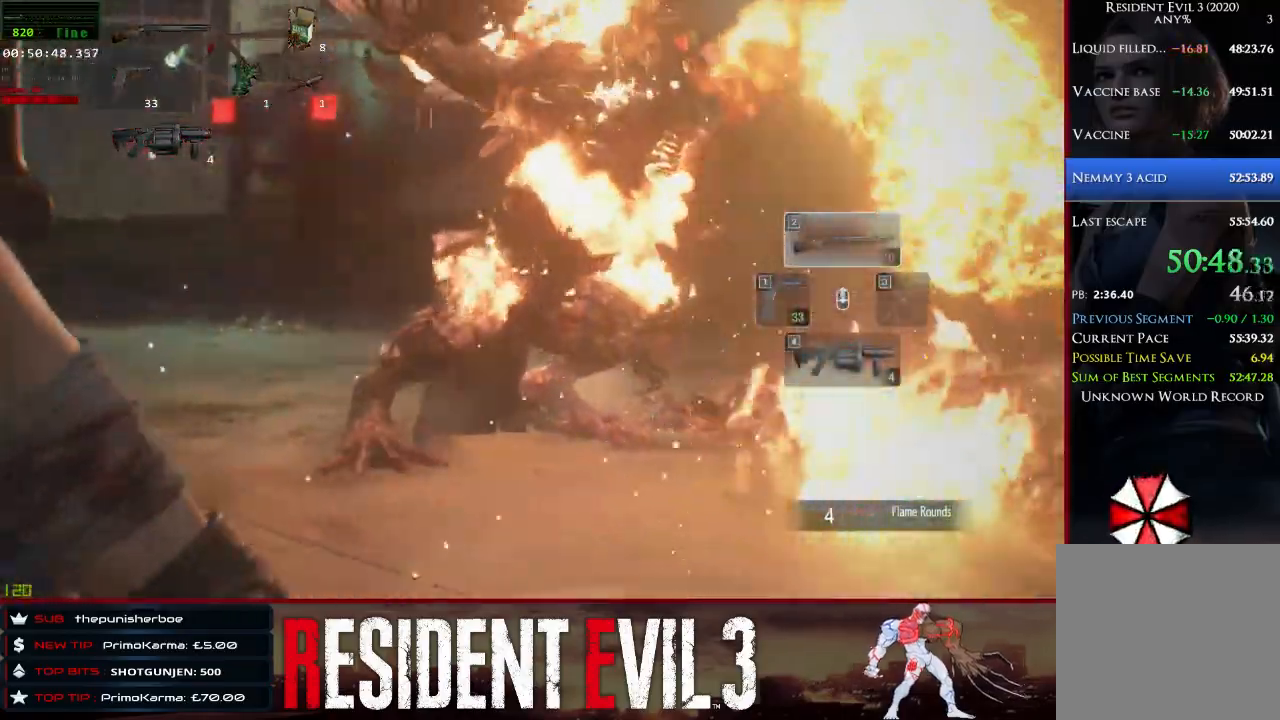
{"keys": ["r", "w"], "mouse": [], "events": [[100, "r", "up"], [100, "w", "down"], [250, "a", "up"], [250, "r", "down"], [333, "r", "up"], [433, "r", "down"]]}
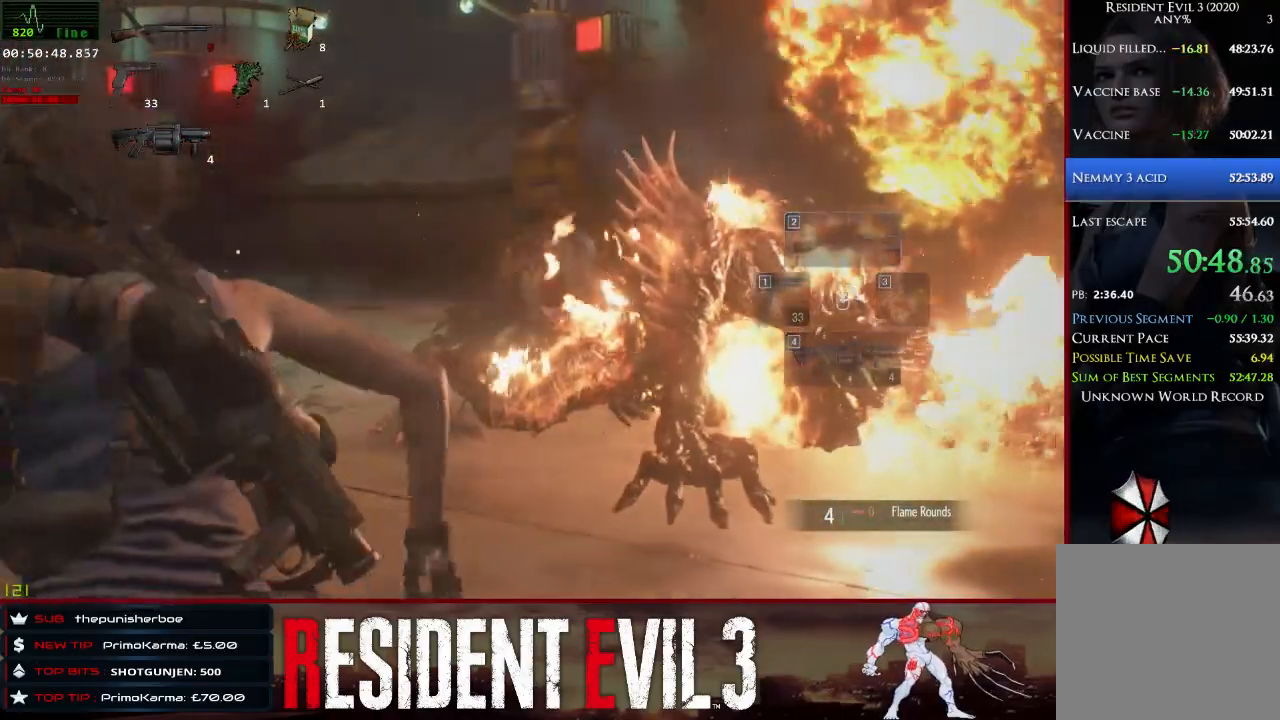
{"keys": ["a", "r", "w"], "mouse": [], "events": [[33, "r", "up"], [117, "r", "down"], [217, "r", "up"], [267, "r", "down"], [350, "r", "up"], [400, "a", "down"], [450, "r", "down"]]}
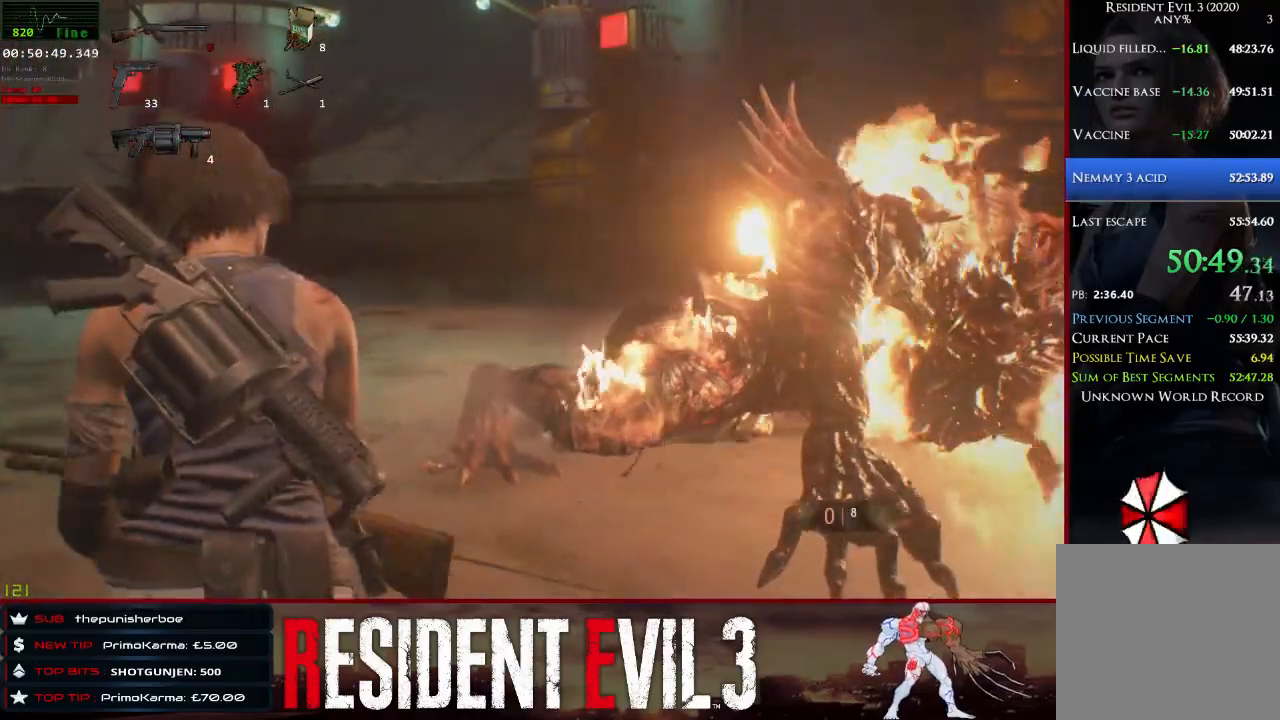
{"keys": ["a", "r"], "mouse": [], "events": [[50, "r", "up"], [50, "w", "up"], [133, "r", "down"], [233, "r", "up"], [283, "r", "down"], [367, "r", "up"], [467, "r", "down"]]}
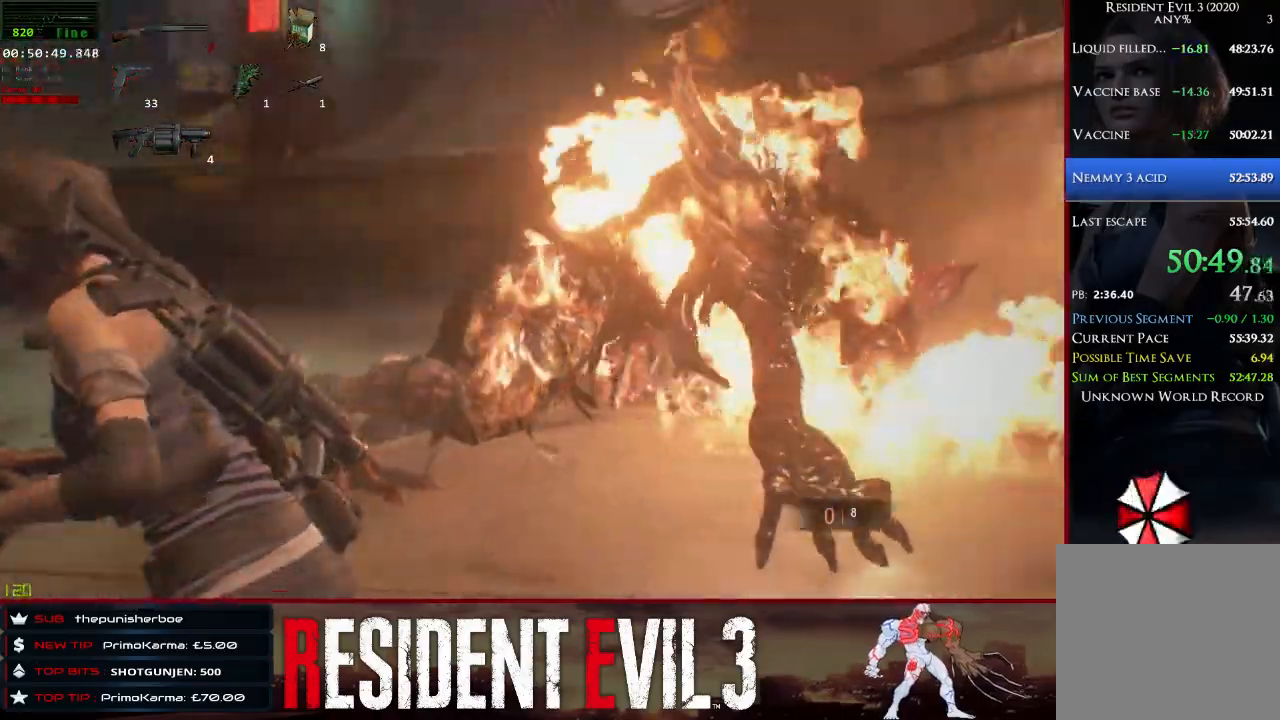
{"keys": ["d"], "mouse": [], "events": [[67, "a", "up"], [100, "r", "up"], [300, "d", "down"]]}
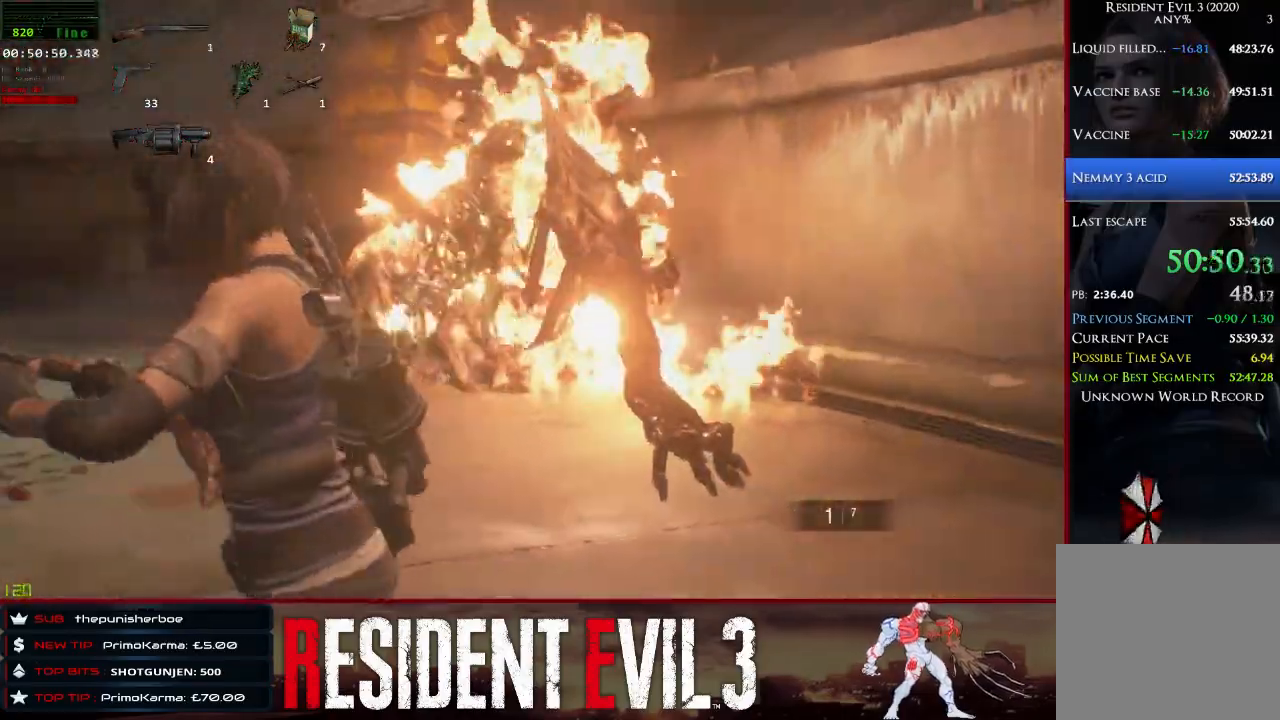
{"keys": ["d", "w"], "mouse": [], "events": [[350, "w", "down"]]}
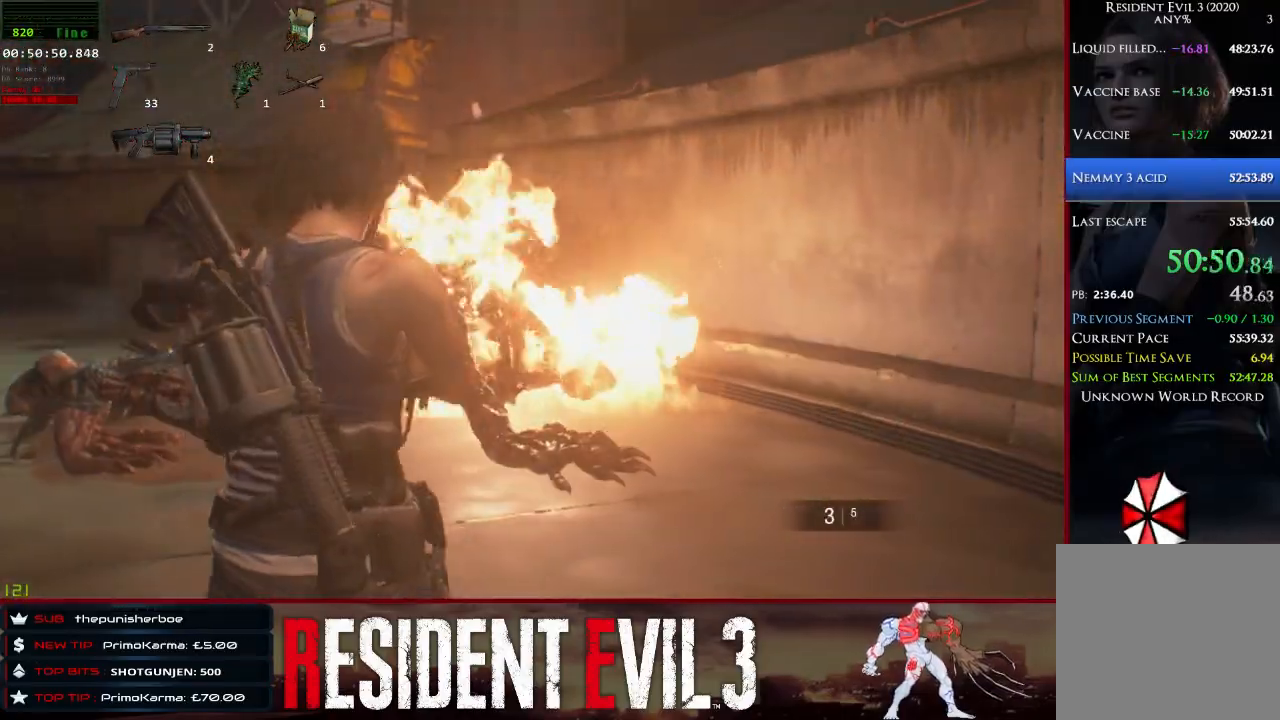
{"keys": ["w"], "mouse": [], "events": [[417, "d", "up"]]}
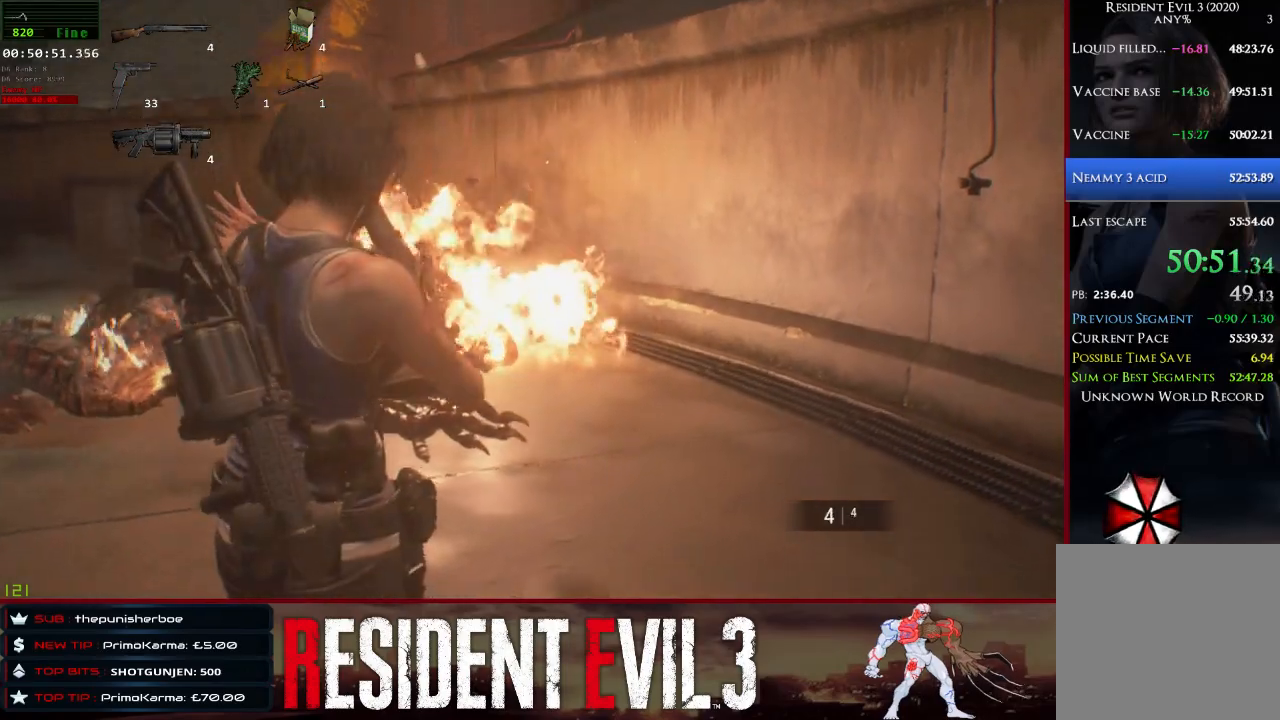
{"keys": ["w"], "mouse": [], "events": [[300, "shift", "down"], [483, "shift", "up"]]}
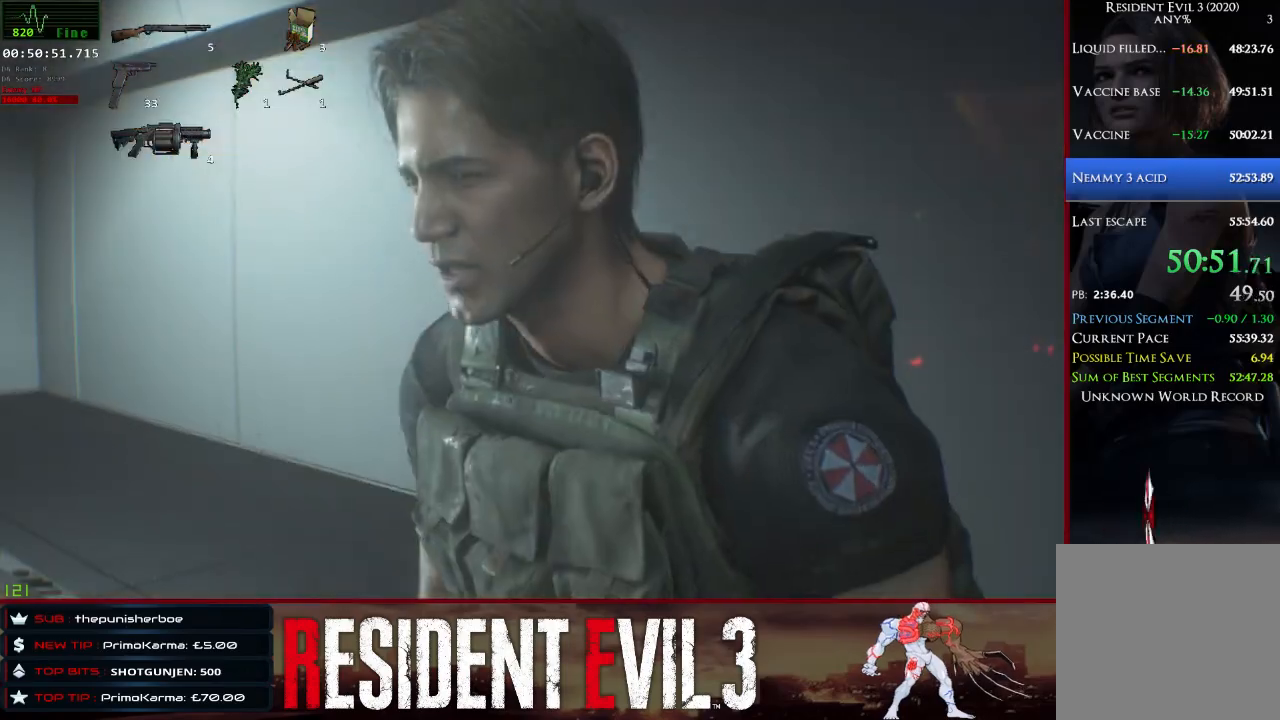
{"keys": [], "mouse": [], "events": [[83, "d", "down"], [167, "w", "up"], [267, "d", "up"]]}
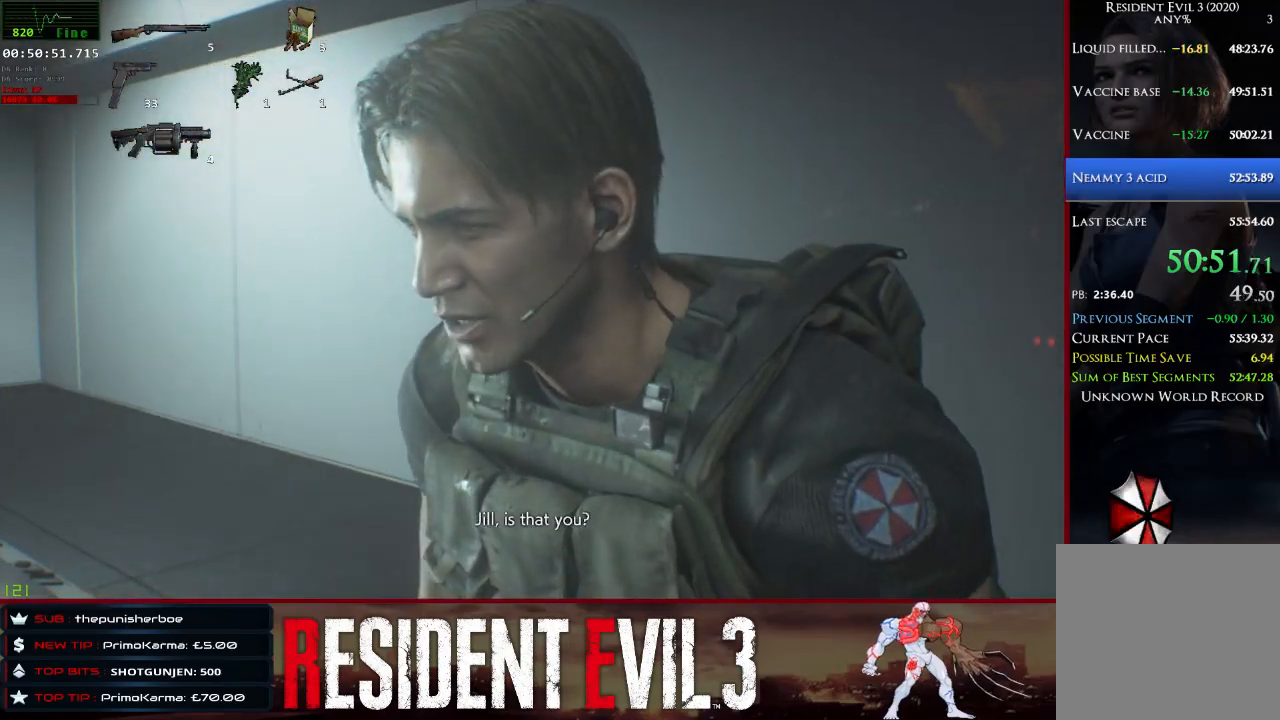
{"keys": [], "mouse": [], "events": [[183, "q", "down"], [333, "q", "up"]]}
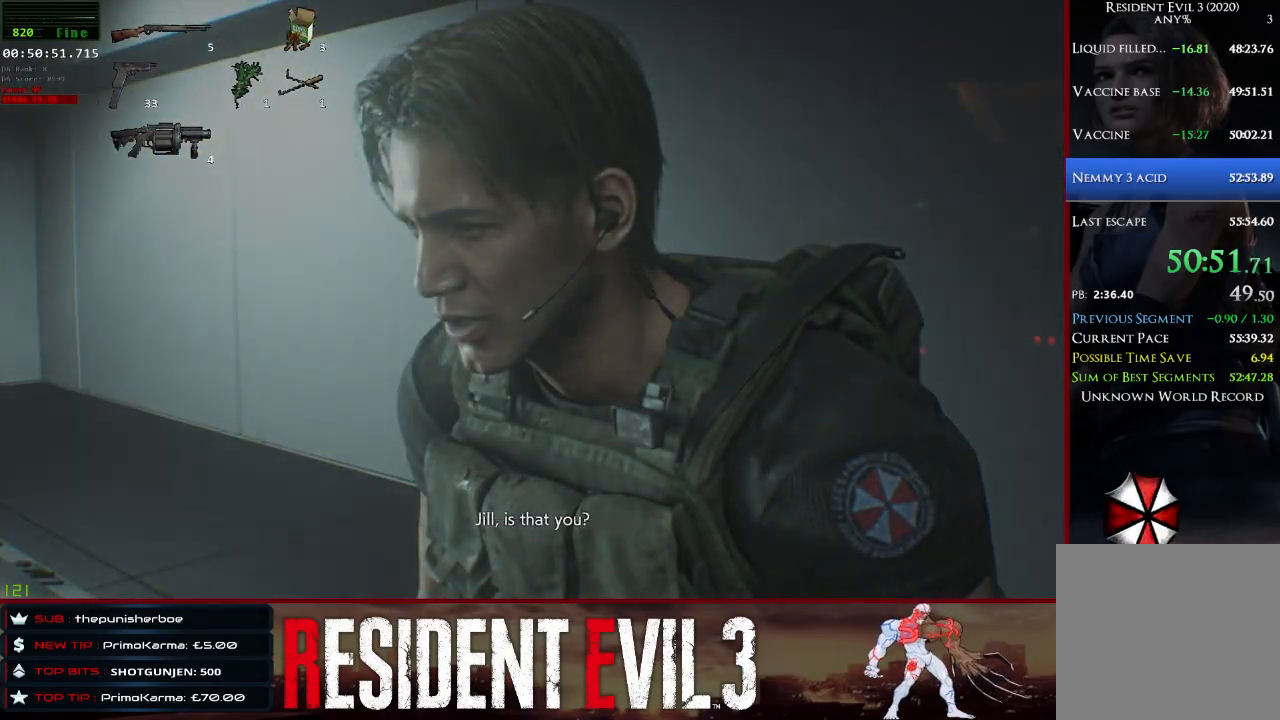
{"keys": ["d"], "mouse": [], "events": [[383, "d", "down"]]}
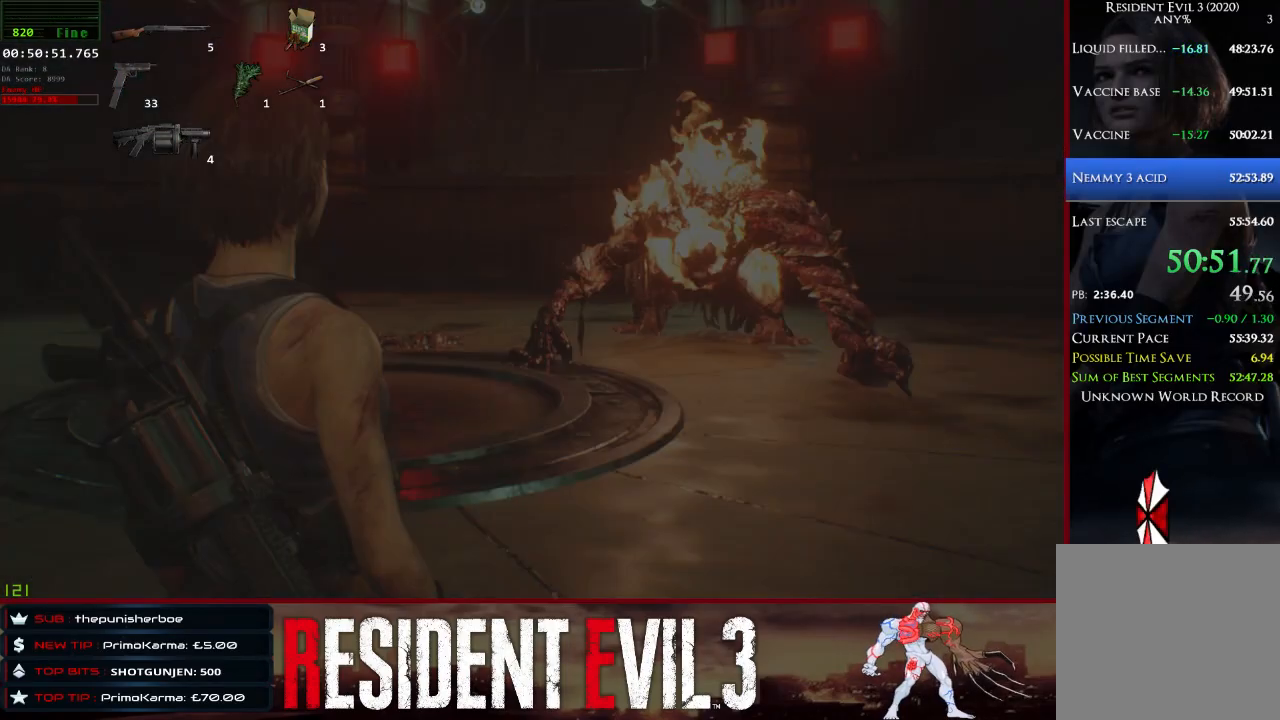
{"keys": ["w"], "mouse": [], "events": [[350, "w", "down"], [400, "d", "up"]]}
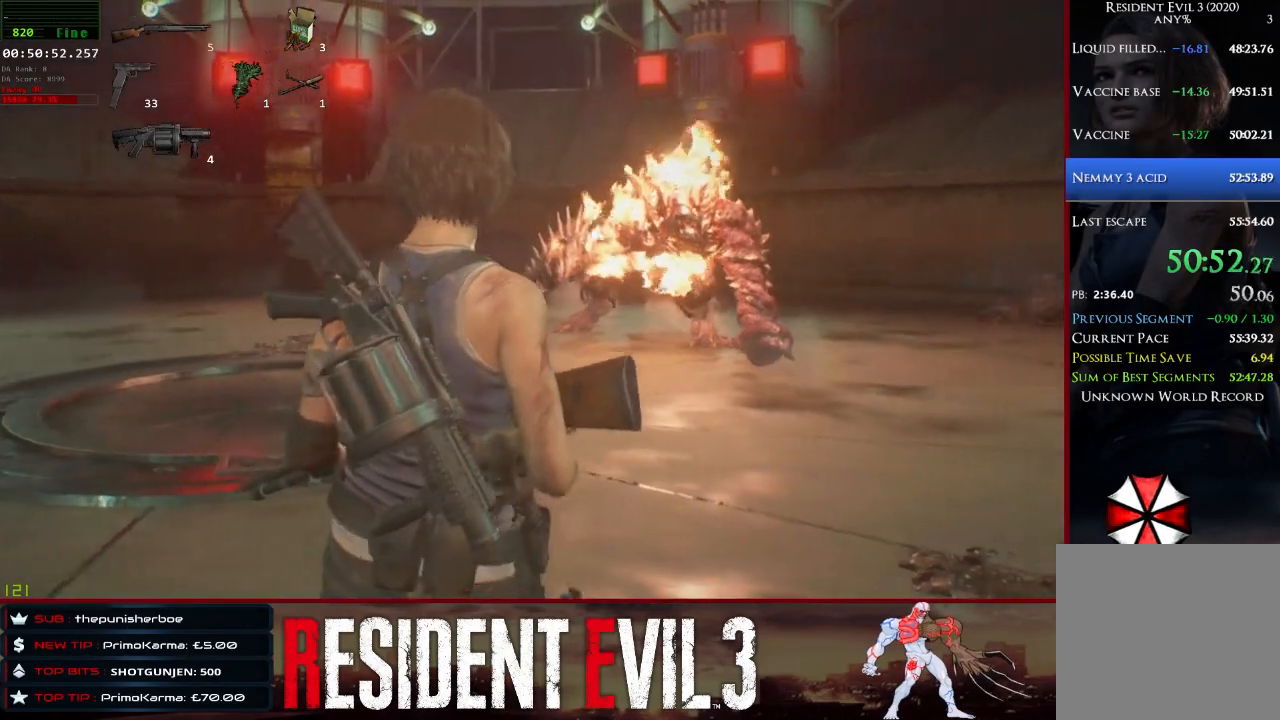
{"keys": ["shift", "w"], "mouse": [], "events": [[367, "shift", "down"]]}
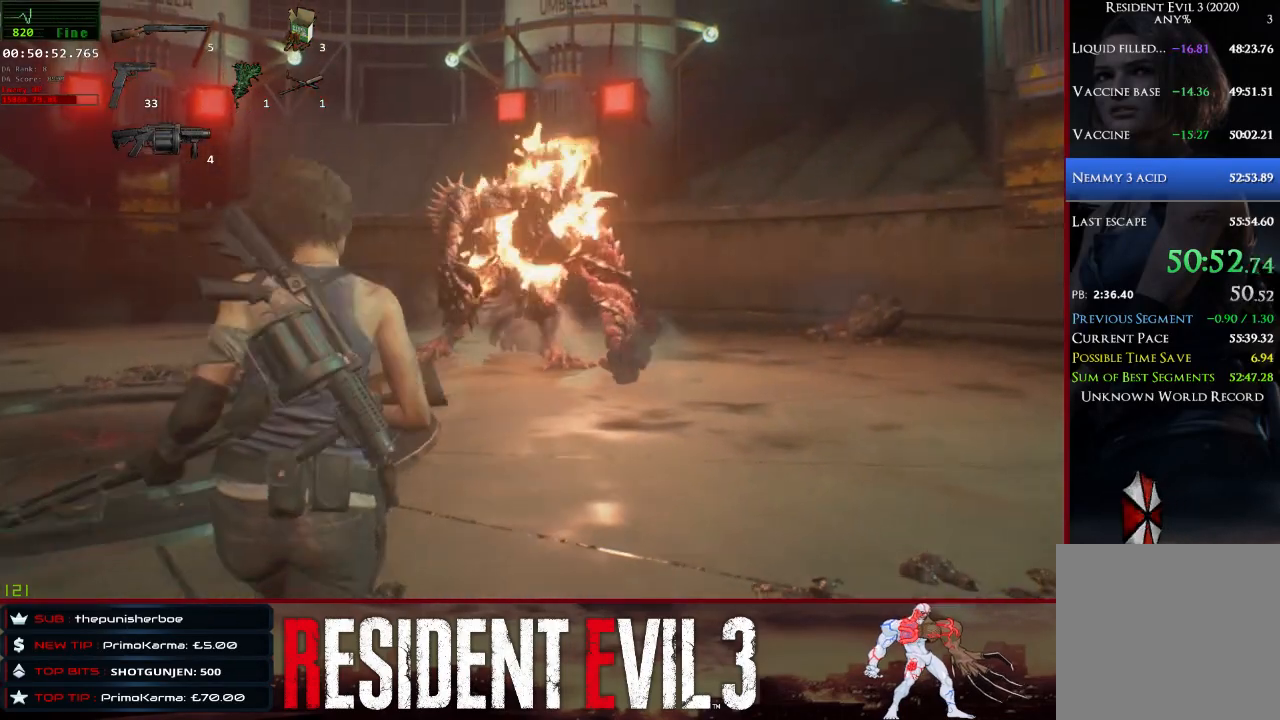
{"keys": ["w"], "mouse": [], "events": [[67, "shift", "up"]]}
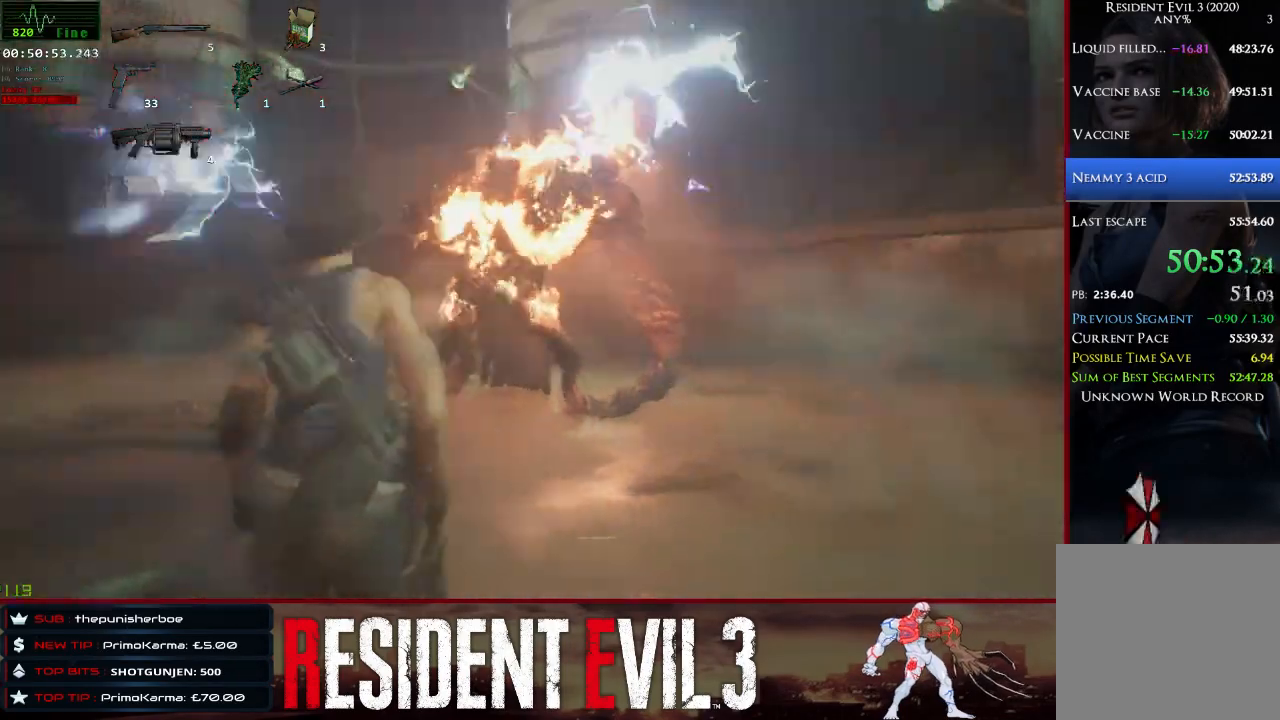
{"keys": [], "mouse": [], "events": [[217, "mouse_right", "down"], [450, "mouse_right", "up"], [500, "w", "up"]]}
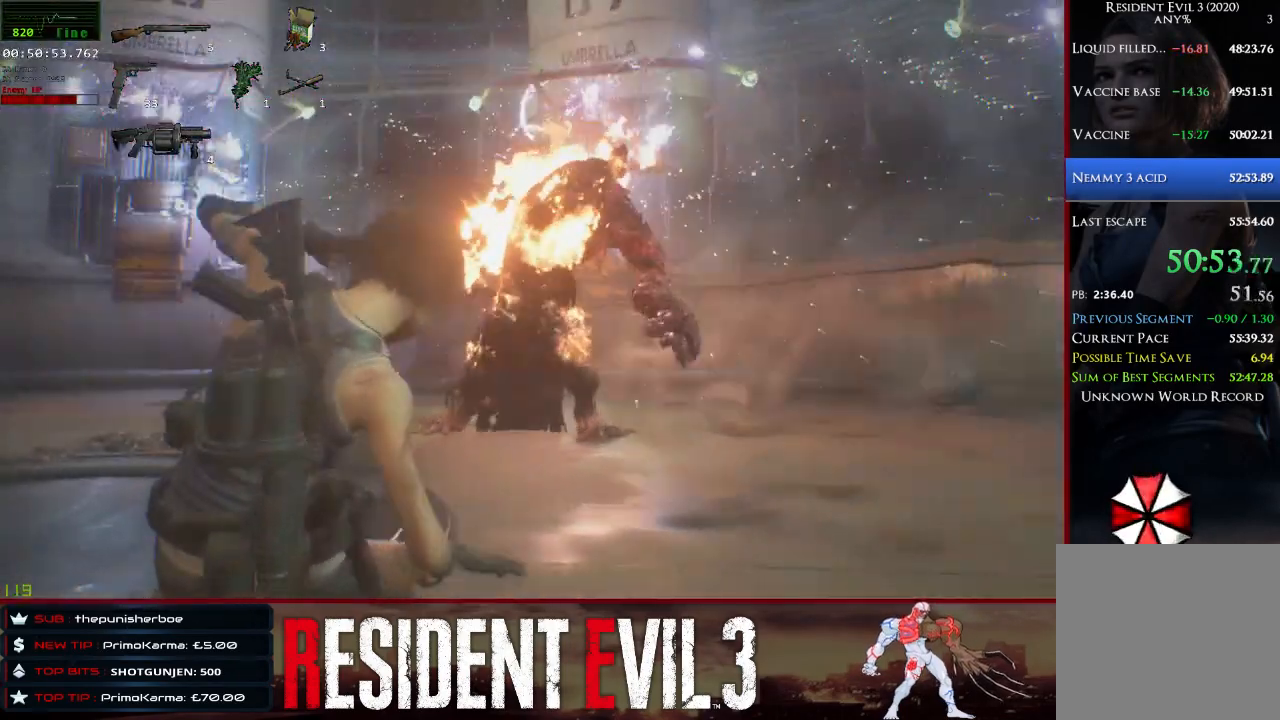
{"keys": ["r"], "mouse": [], "events": [[233, "r", "down"], [333, "r", "up"], [467, "r", "down"]]}
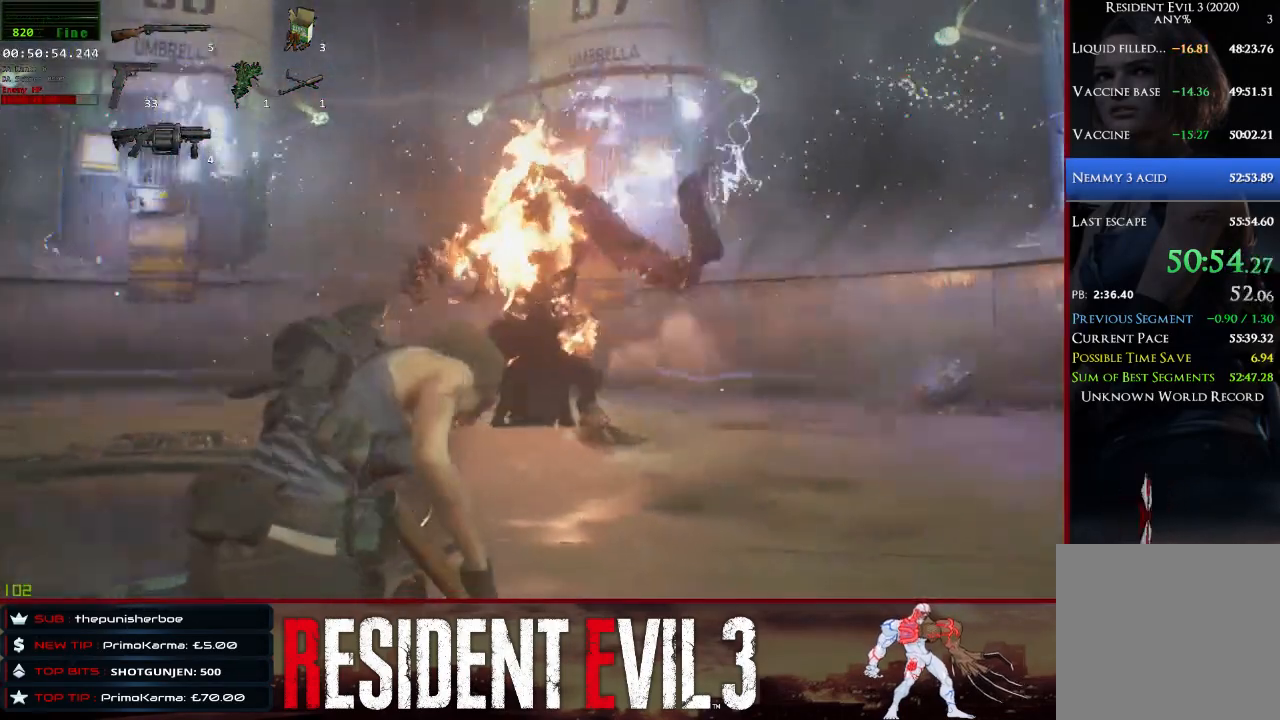
{"keys": [], "mouse": [], "events": [[67, "r", "up"]]}
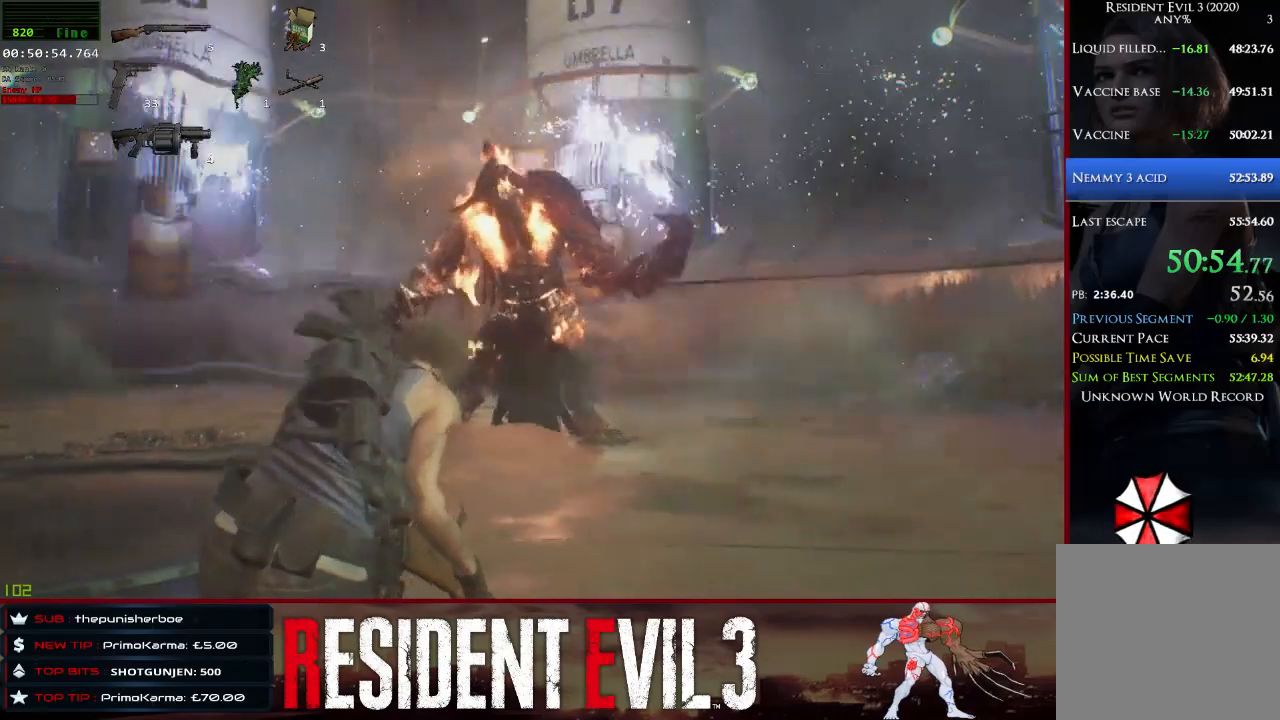
{"keys": ["w"], "mouse": [], "events": [[167, "w", "down"]]}
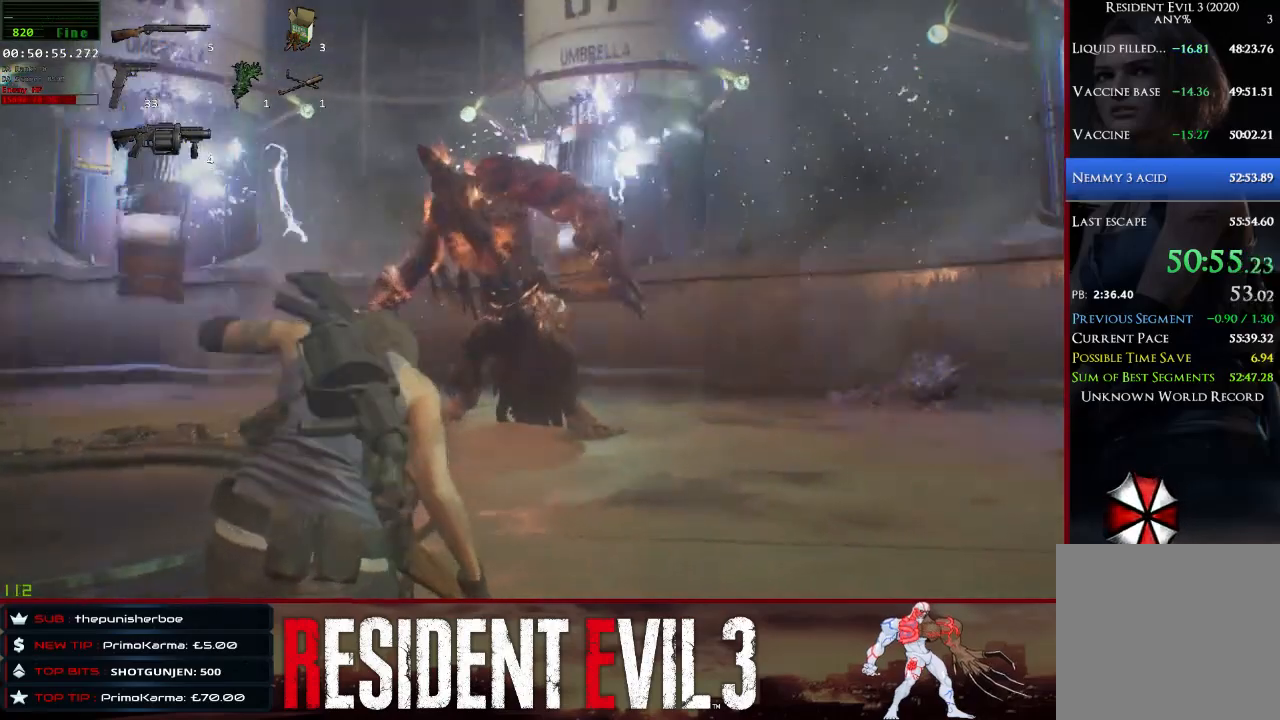
{"keys": ["w"], "mouse": [], "events": []}
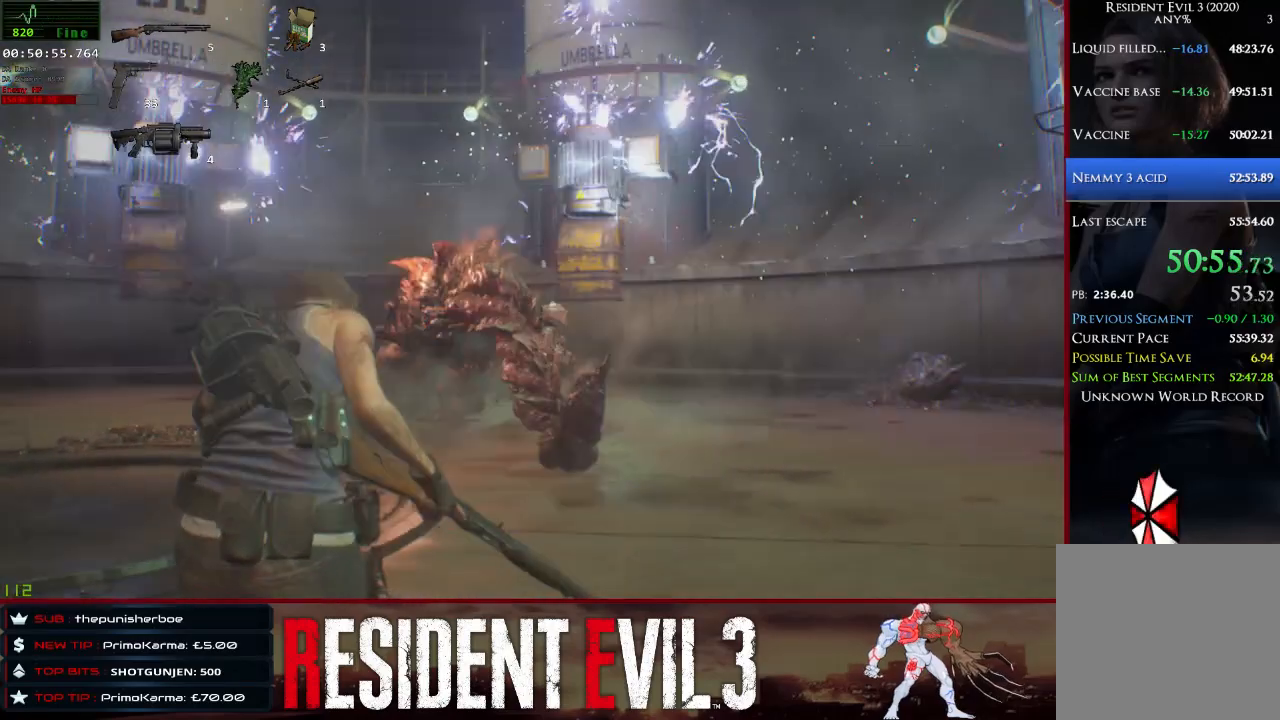
{"keys": ["w"], "mouse": [], "events": [[250, "shift", "down"], [433, "shift", "up"]]}